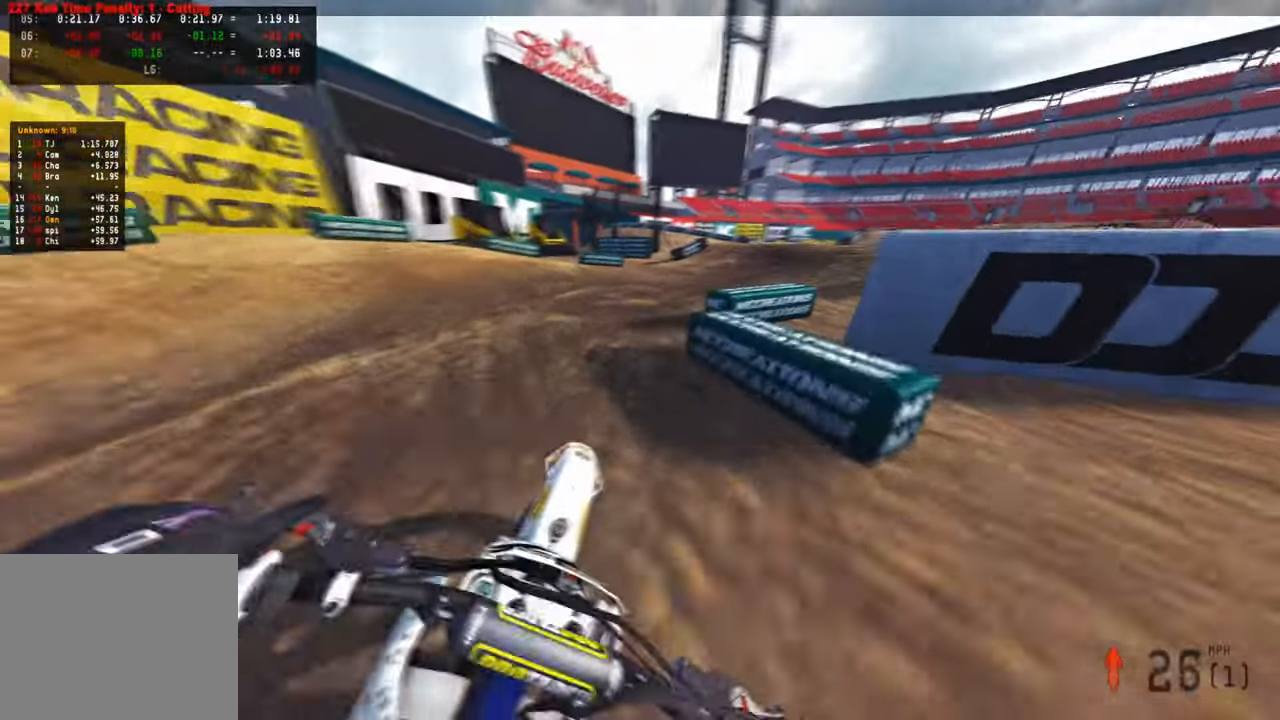
Gameplay with a controller (PlayStation layout); each line is a JSON object with the inputs held at the frame after it (dt_ms = milliseconds from this image to that frame). "events" lists button and stick changes between this image and that frame as [ms after this image, input, new state], when the widget could be followed in between.
{"dt_ms": 500, "buttons": ["R2", "R3"], "left_stick": "up-right", "right_stick": "up-left", "events": [[117, "R3", "down"], [200, "R3", "up"], [317, "R2", "down"], [417, "R3", "down"]]}
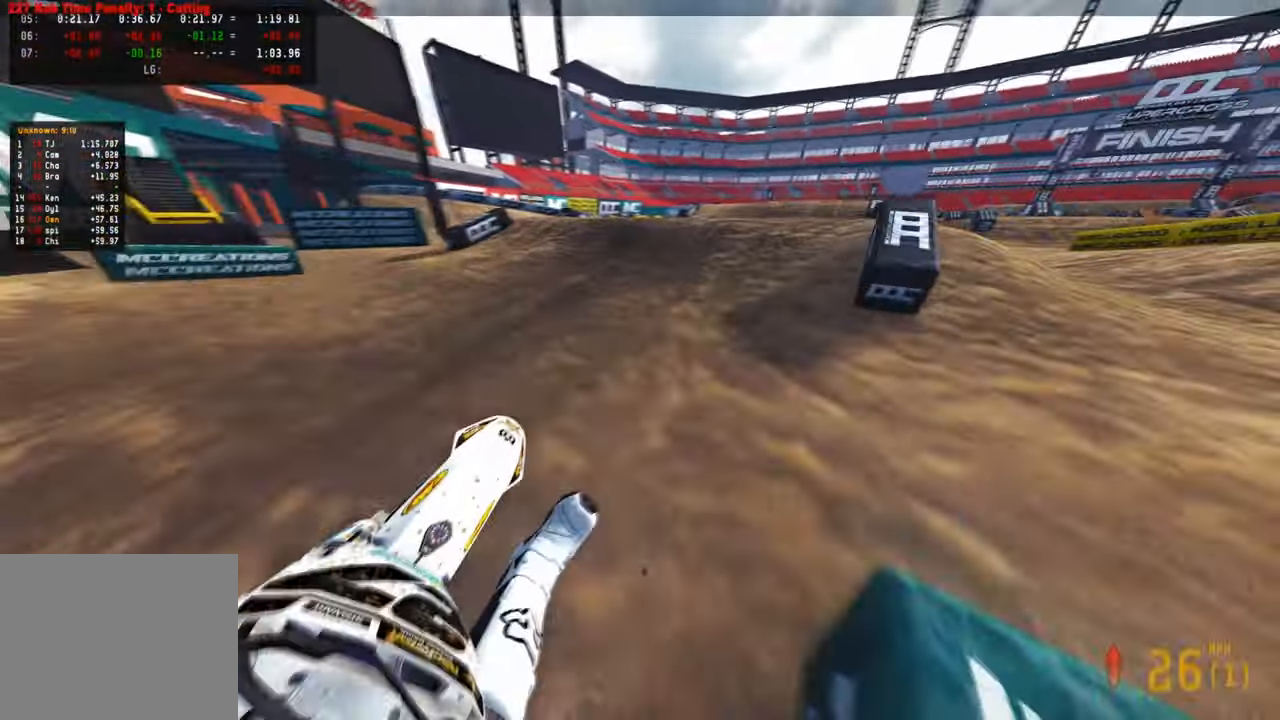
{"dt_ms": 500, "buttons": ["R2"], "left_stick": "up", "right_stick": "up", "events": [[67, "R3", "up"], [84, "left_stick", "up"], [84, "right_stick", "left"], [184, "right_stick", "center"], [284, "right_stick", "up"]]}
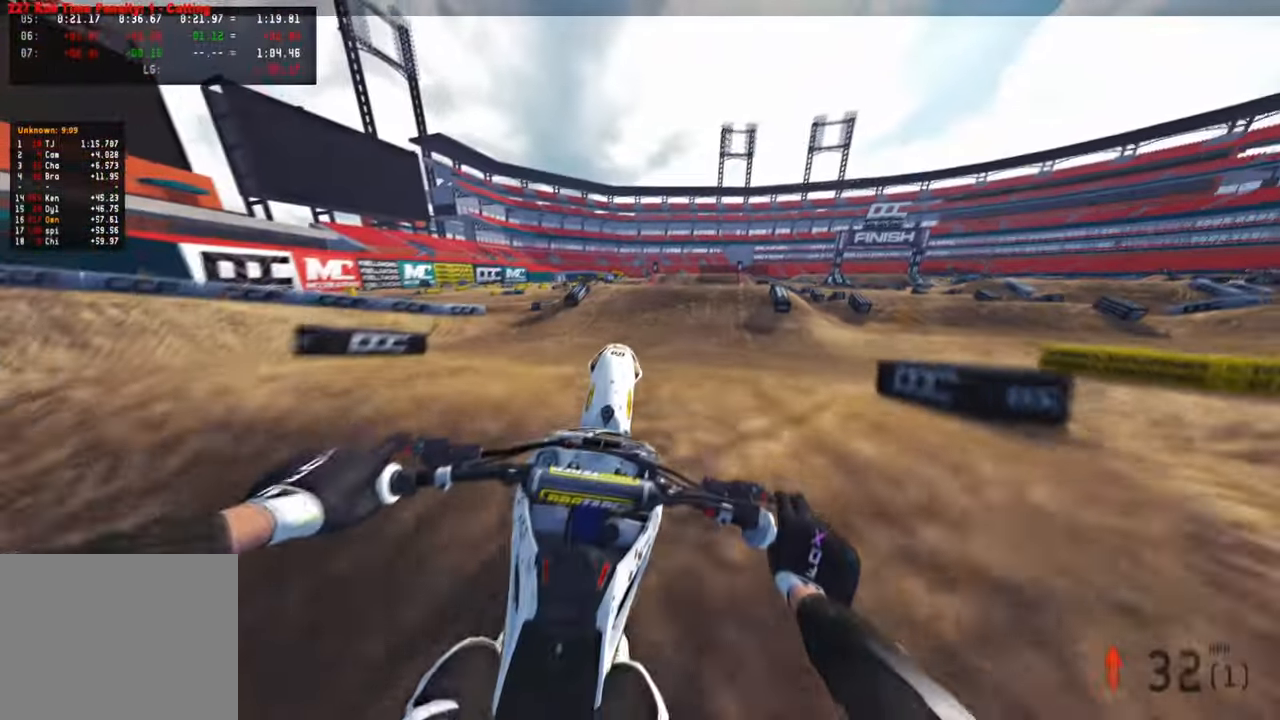
{"dt_ms": 500, "buttons": ["R2"], "left_stick": "up", "right_stick": "up", "events": [[267, "R1", "down"], [367, "R1", "up"]]}
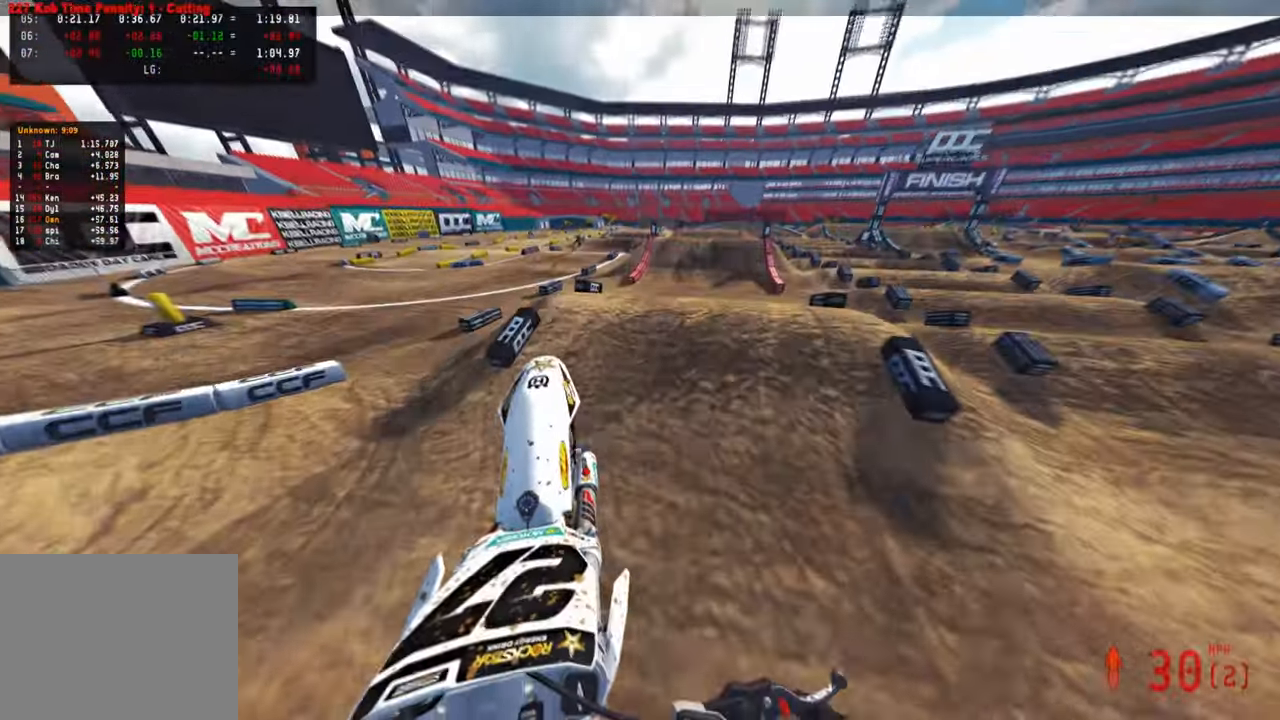
{"dt_ms": 500, "buttons": ["R2", "TOUCHPAD"], "left_stick": "center", "right_stick": "center", "events": [[34, "R3", "down"], [150, "R3", "up"], [417, "right_stick", "center"], [484, "TOUCHPAD", "down"], [500, "left_stick", "center"]]}
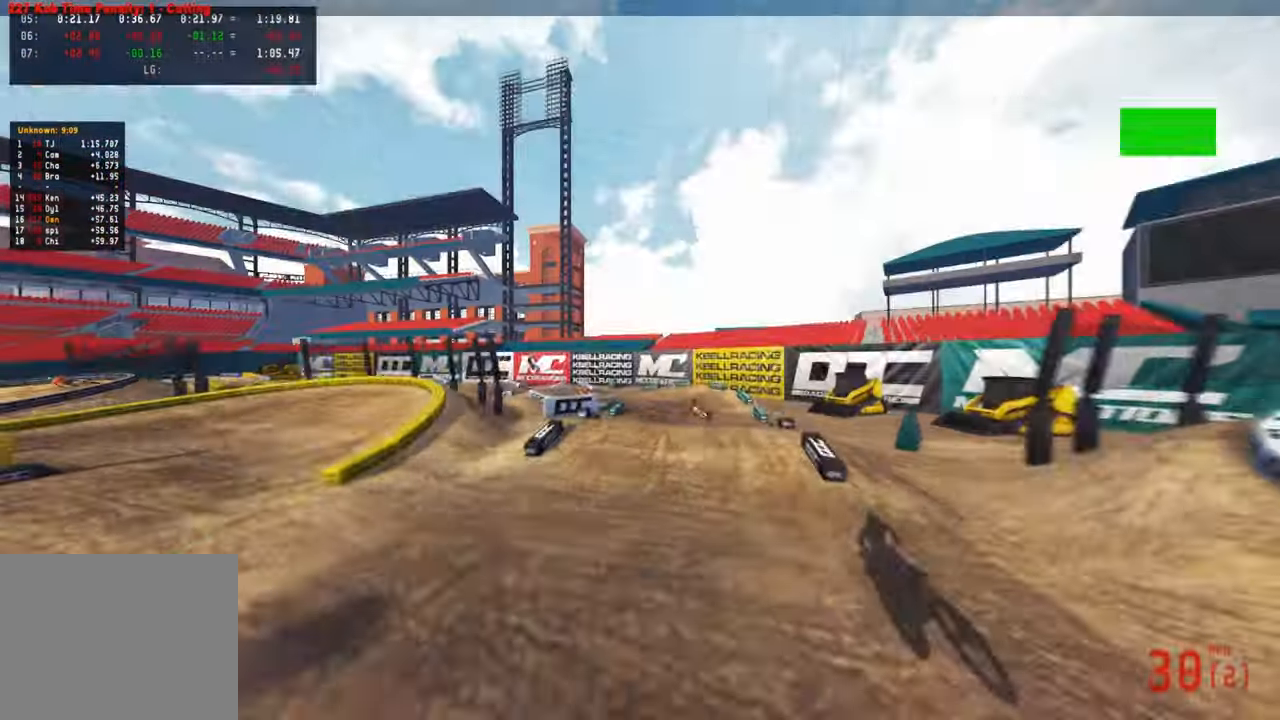
{"dt_ms": 500, "buttons": ["R2"], "left_stick": "center", "right_stick": "down-left", "events": [[117, "TOUCHPAD", "up"], [317, "R3", "down"], [434, "R3", "up"], [467, "right_stick", "down-left"]]}
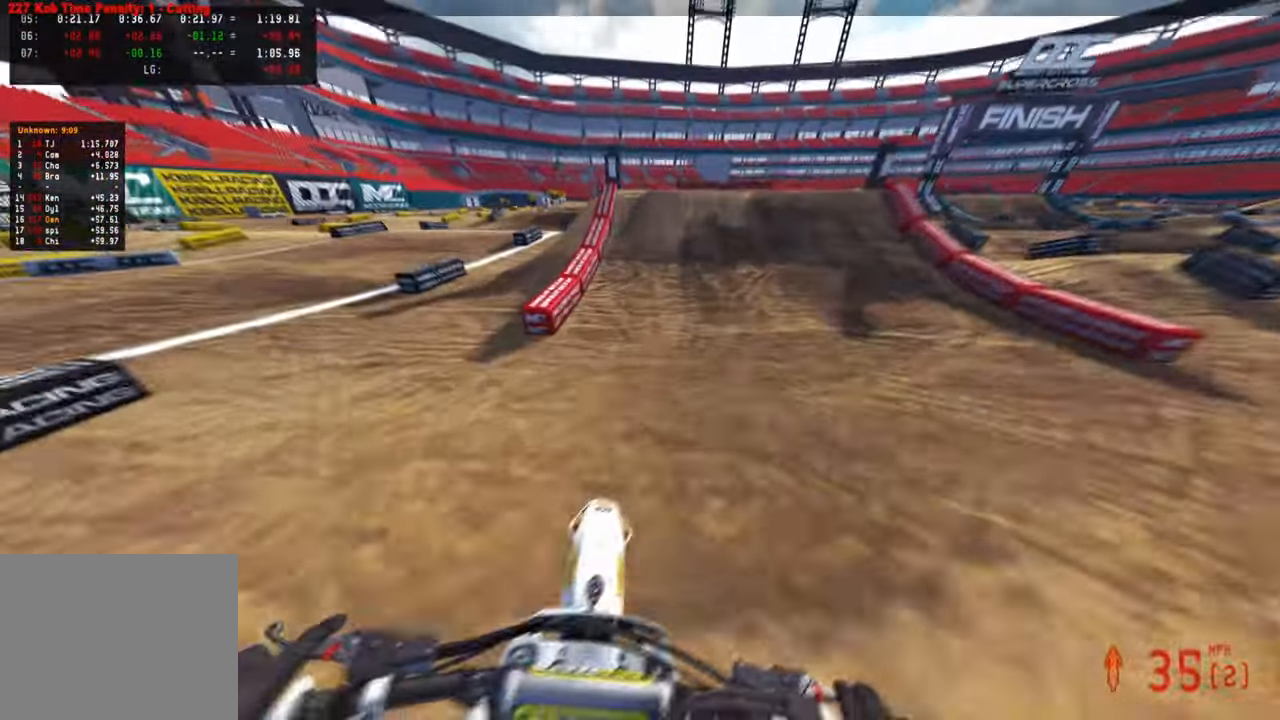
{"dt_ms": 500, "buttons": ["R2"], "left_stick": "center", "right_stick": "up-right", "events": [[150, "right_stick", "center"], [417, "right_stick", "up-right"]]}
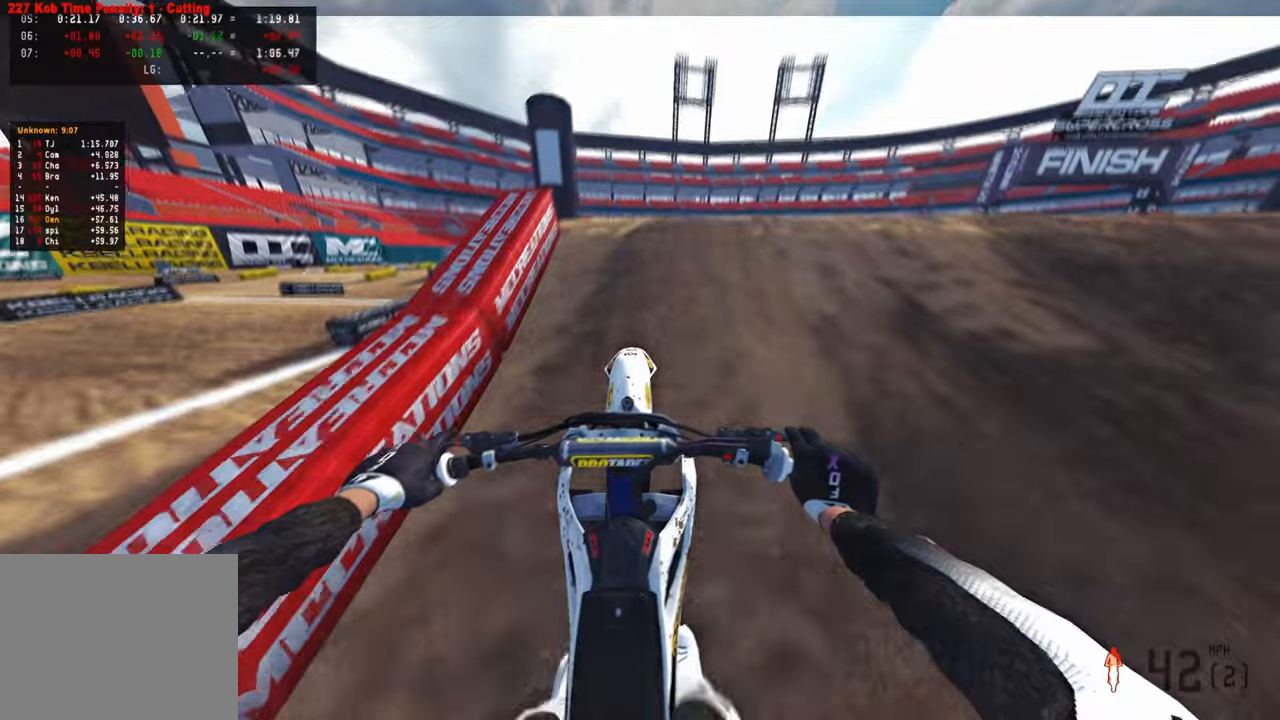
{"dt_ms": 500, "buttons": ["L3"], "left_stick": "center", "right_stick": "center", "events": [[33, "R3", "down"], [50, "left_stick", "up-right"], [150, "R3", "up"], [183, "right_stick", "center"], [283, "R2", "up"], [300, "left_stick", "center"], [416, "L3", "down"]]}
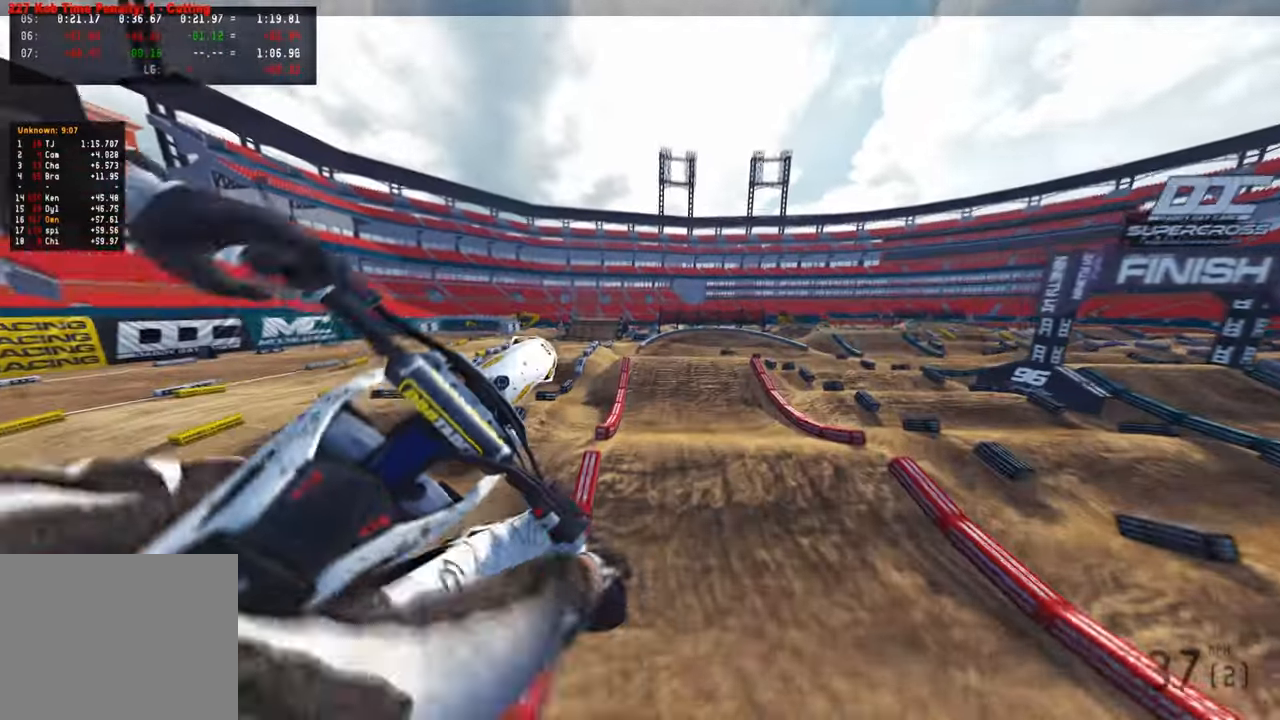
{"dt_ms": 500, "buttons": [], "left_stick": "right", "right_stick": "down-left", "events": [[33, "L3", "up"], [266, "R1", "down"], [400, "R1", "up"], [466, "right_stick", "down-left"], [483, "left_stick", "right"]]}
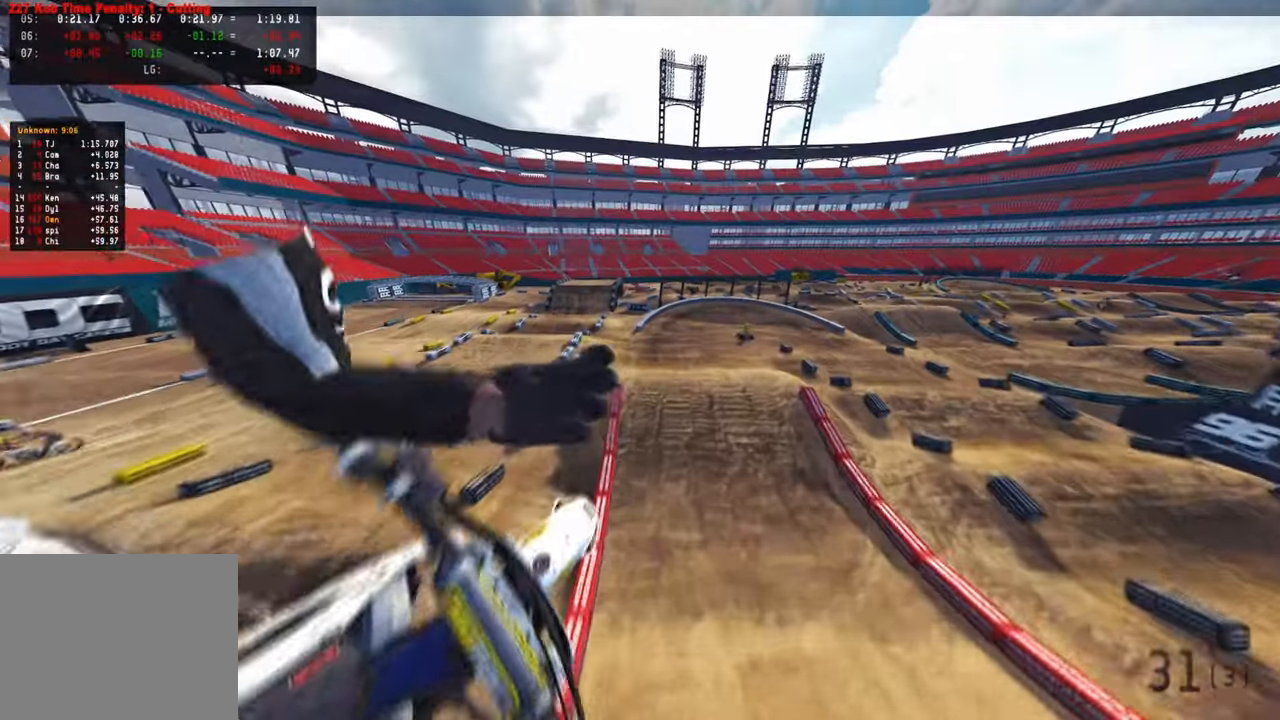
{"dt_ms": 500, "buttons": ["R2"], "left_stick": "up-right", "right_stick": "up-left", "events": [[50, "R2", "down"], [100, "R3", "down"], [200, "right_stick", "center"], [250, "R3", "up"], [300, "right_stick", "left"], [350, "R2", "up"], [366, "right_stick", "up-left"], [383, "left_stick", "up-right"], [500, "R2", "down"]]}
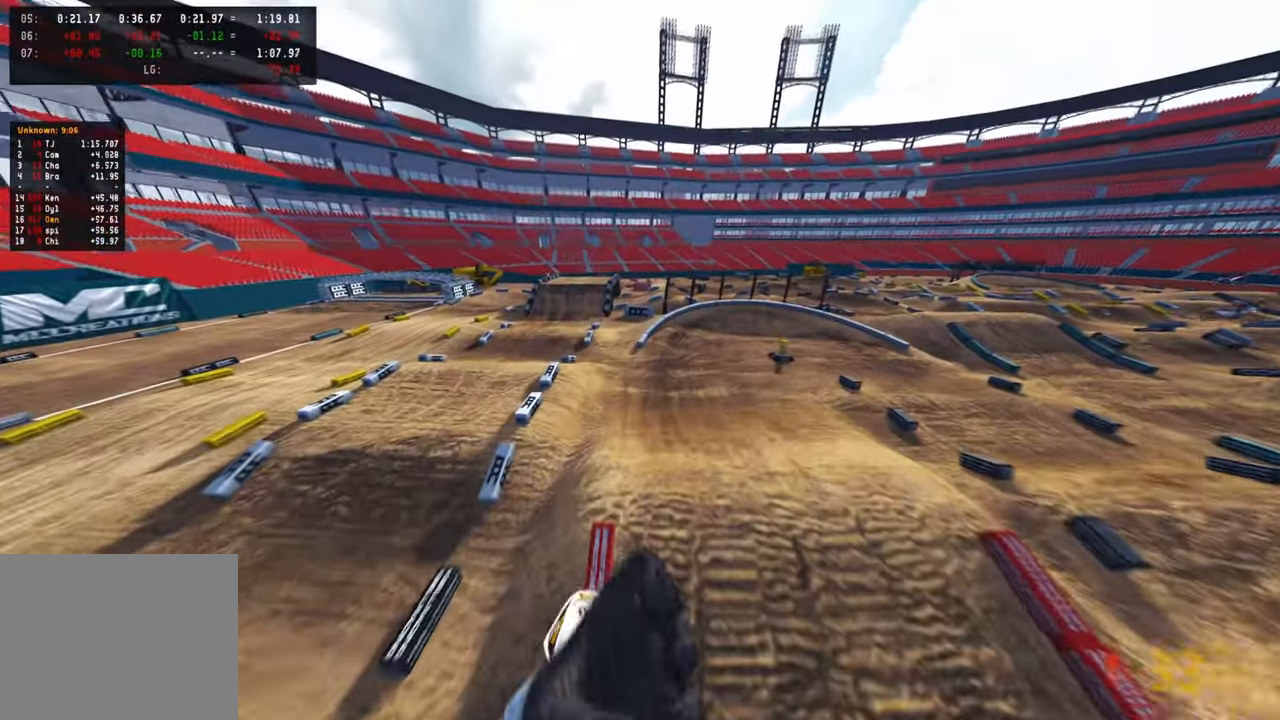
{"dt_ms": 500, "buttons": ["R2"], "left_stick": "up-left", "right_stick": "up", "events": [[50, "L1", "down"], [200, "L1", "up"], [233, "left_stick", "up"], [500, "left_stick", "up-left"], [500, "right_stick", "up"]]}
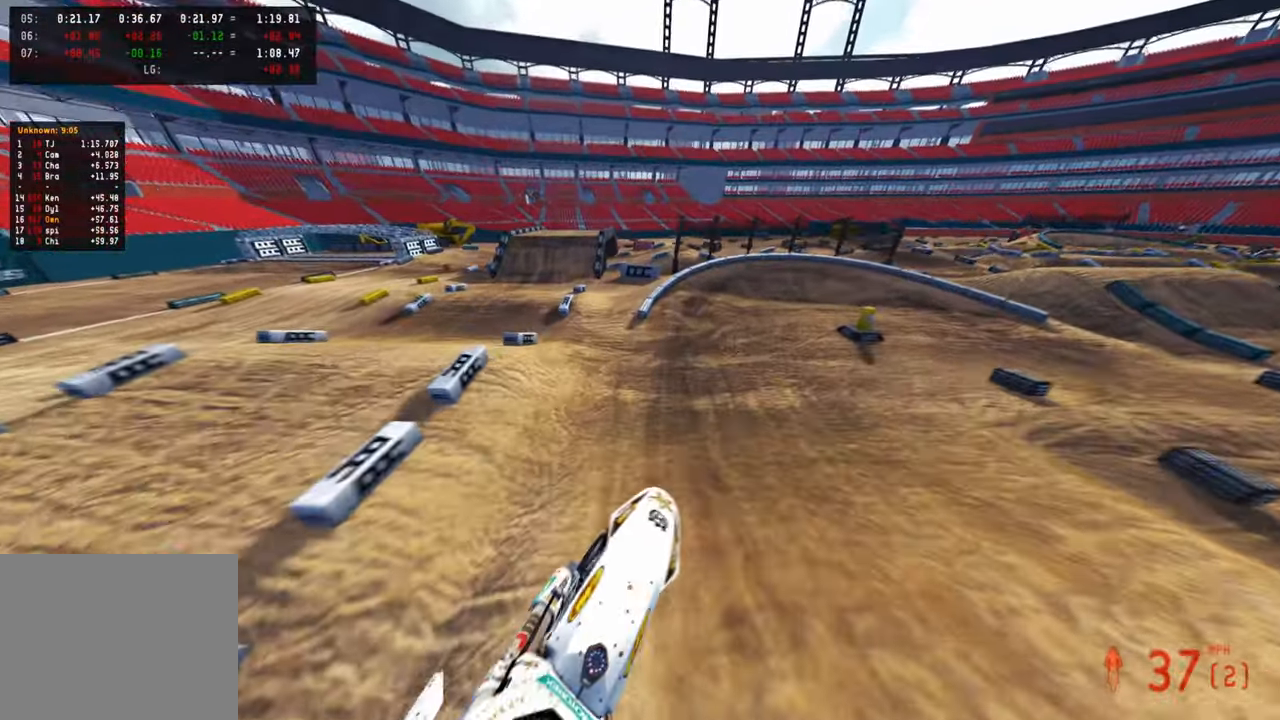
{"dt_ms": 500, "buttons": ["R2", "R3"], "left_stick": "up", "right_stick": "up", "events": [[200, "left_stick", "up"], [416, "R3", "down"]]}
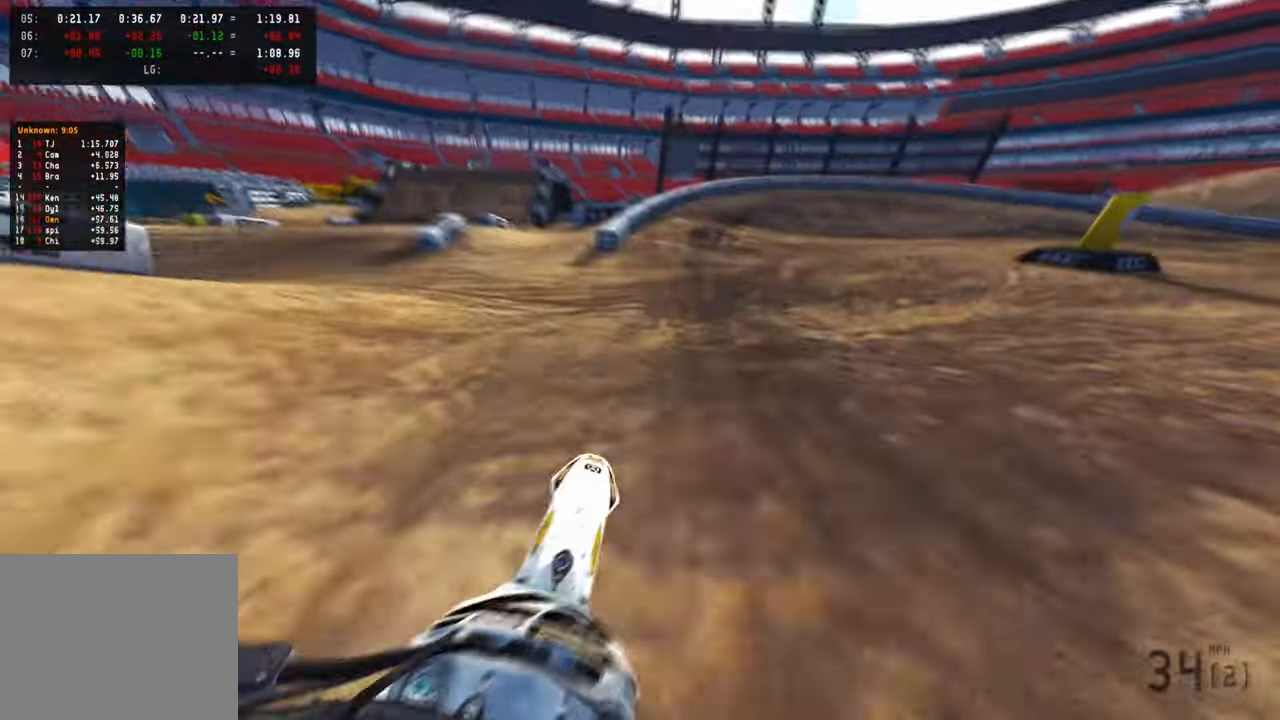
{"dt_ms": 500, "buttons": ["R2", "R3"], "left_stick": "up-right", "right_stick": "up", "events": [[16, "R3", "up"], [183, "left_stick", "up-right"], [450, "R3", "down"]]}
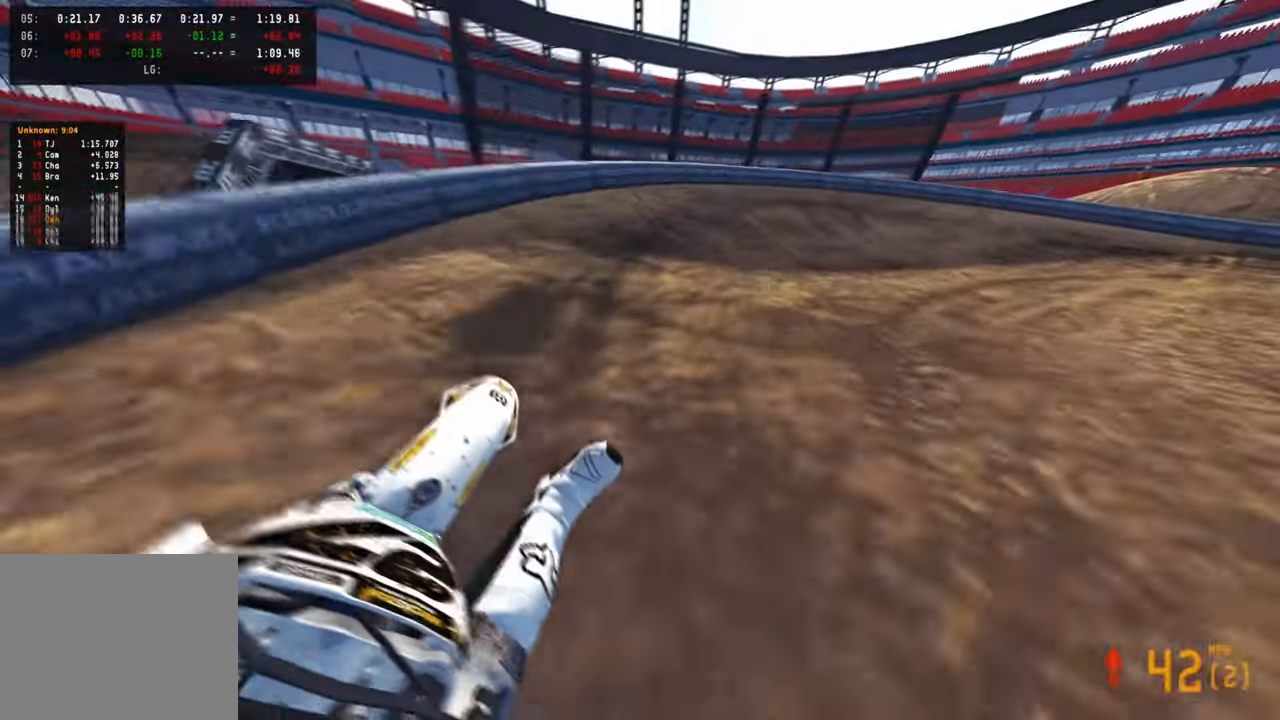
{"dt_ms": 500, "buttons": [], "left_stick": "up-right", "right_stick": "up-left", "events": [[33, "R3", "up"], [83, "R2", "up"], [233, "R3", "down"], [316, "R3", "up"], [366, "right_stick", "up-left"]]}
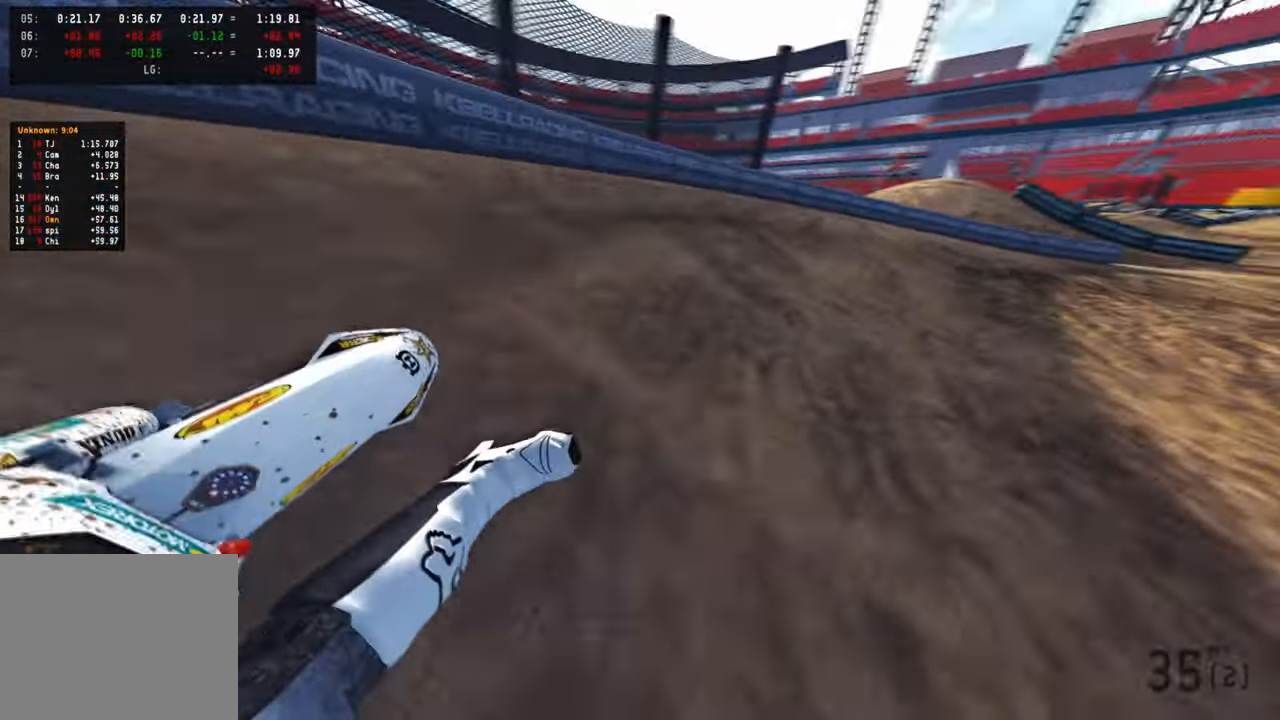
{"dt_ms": 500, "buttons": ["R2"], "left_stick": "up-right", "right_stick": "up-left", "events": [[383, "R2", "down"]]}
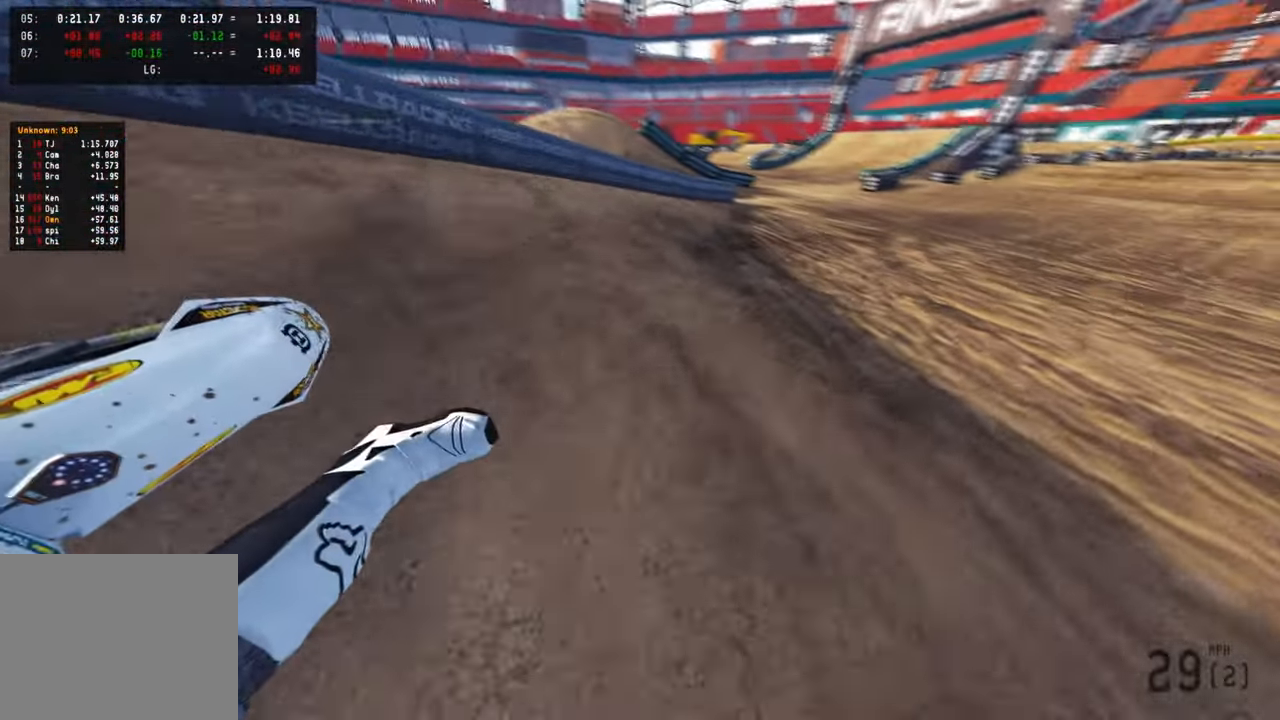
{"dt_ms": 500, "buttons": ["R2"], "left_stick": "up-right", "right_stick": "up-left", "events": []}
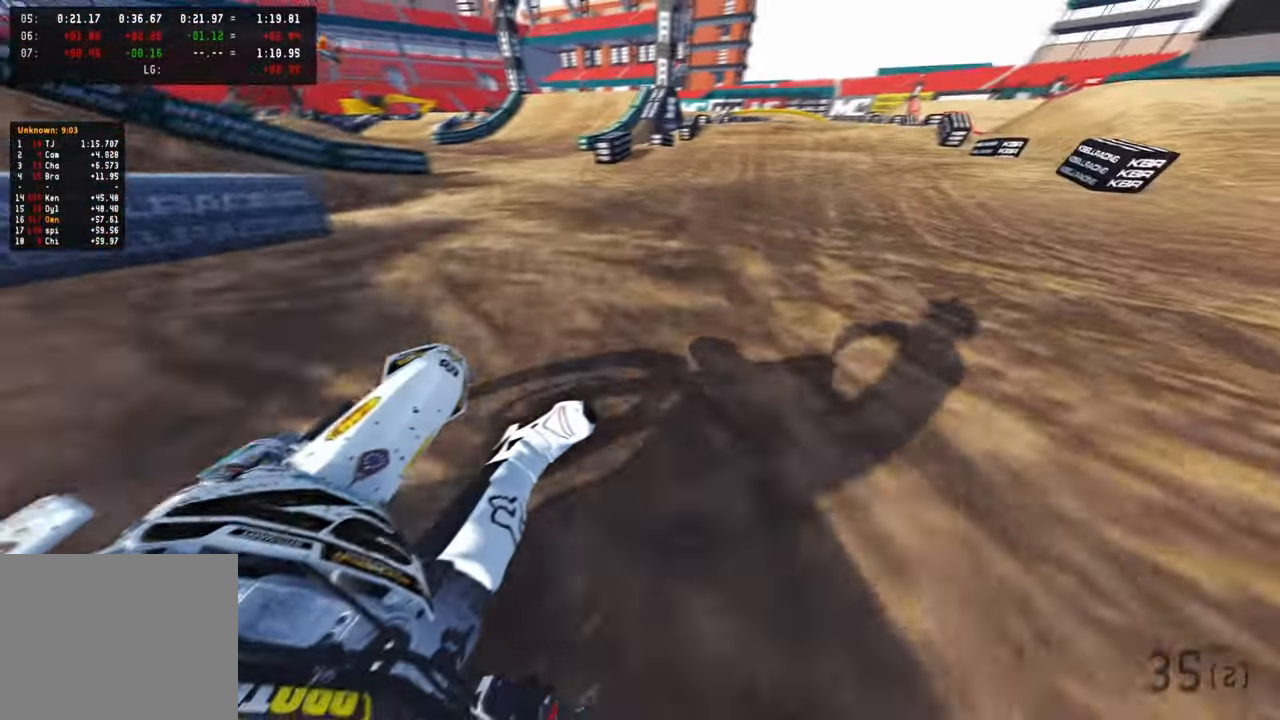
{"dt_ms": 500, "buttons": ["R2"], "left_stick": "center", "right_stick": "up", "events": [[166, "R3", "down"], [250, "R3", "up"], [300, "right_stick", "up"], [333, "left_stick", "up"], [483, "left_stick", "center"]]}
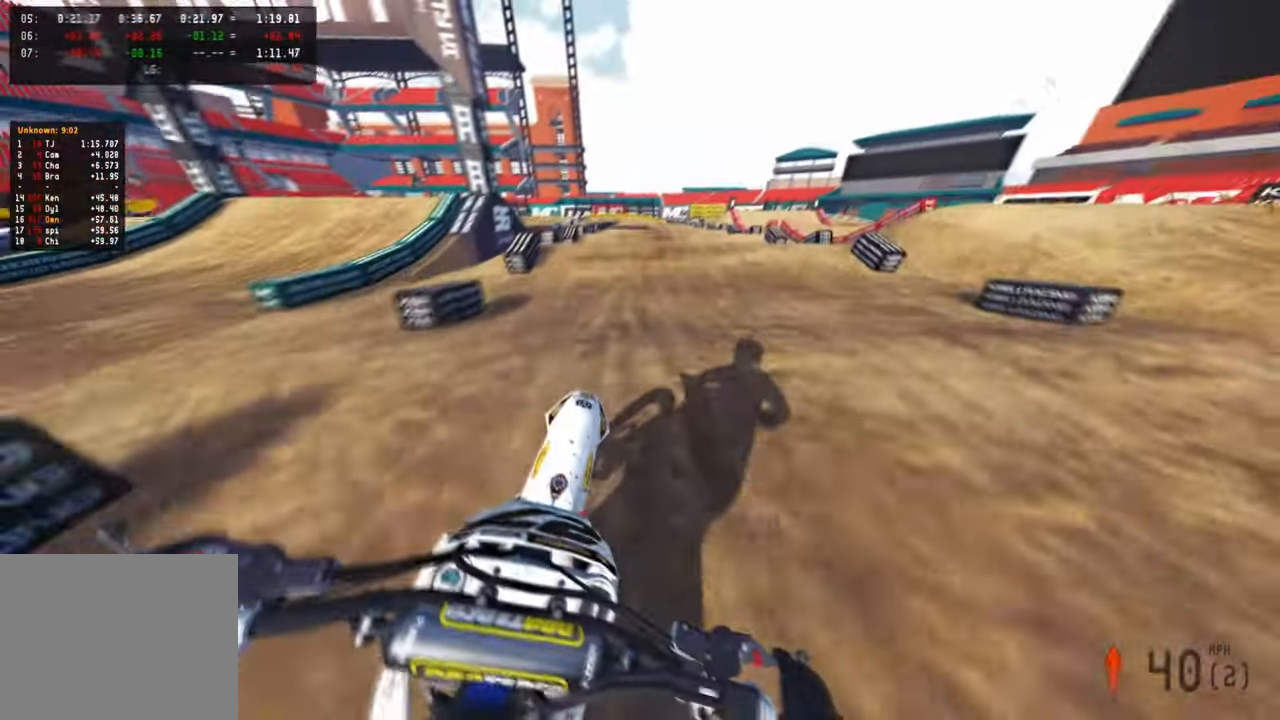
{"dt_ms": 500, "buttons": ["R2"], "left_stick": "center", "right_stick": "center", "events": [[283, "R1", "down"], [333, "right_stick", "center"], [366, "R1", "up"]]}
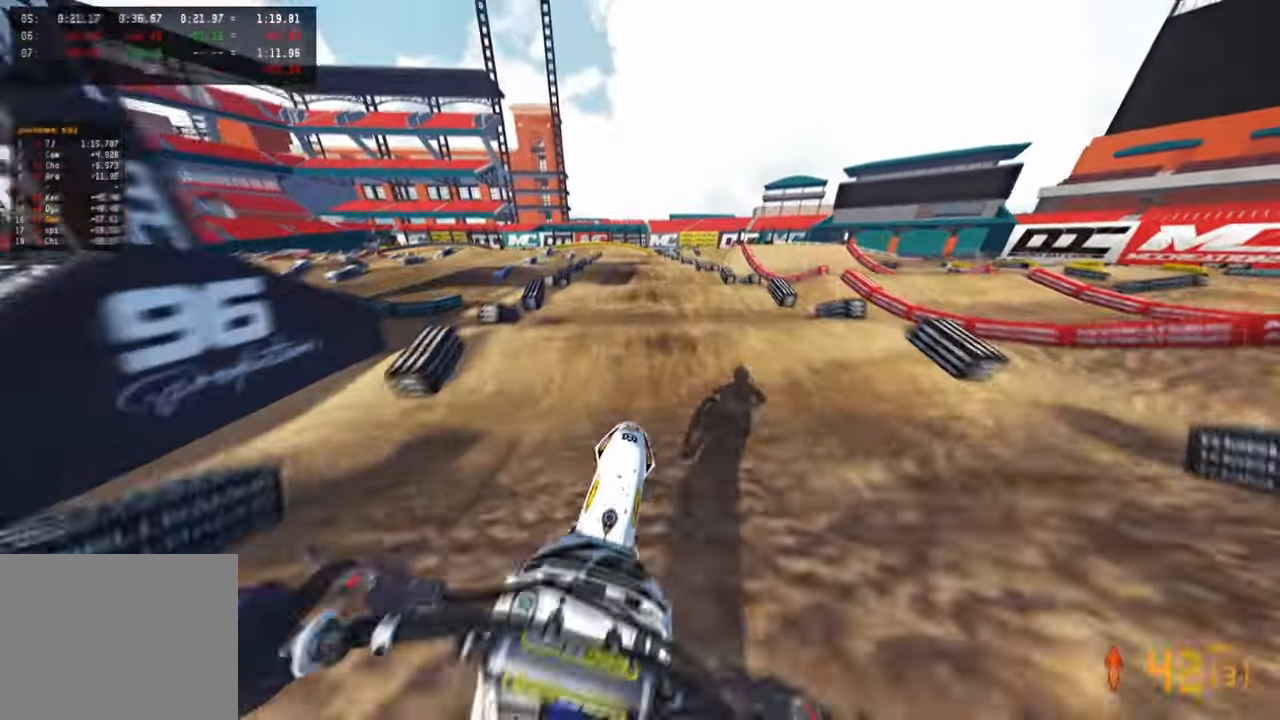
{"dt_ms": 500, "buttons": ["R2"], "left_stick": "center", "right_stick": "up", "events": [[116, "R1", "down"], [216, "R1", "up"], [483, "right_stick", "up"]]}
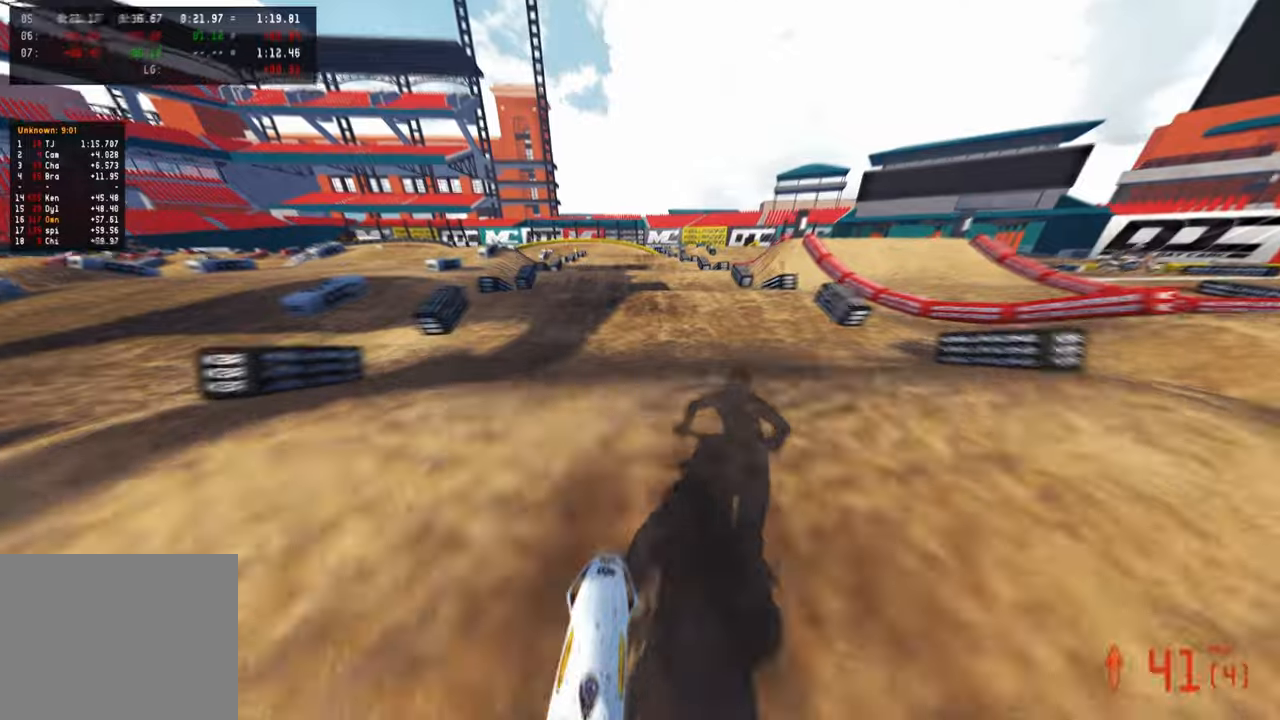
{"dt_ms": 500, "buttons": ["R2"], "left_stick": "up-left", "right_stick": "up", "events": [[316, "left_stick", "up-left"]]}
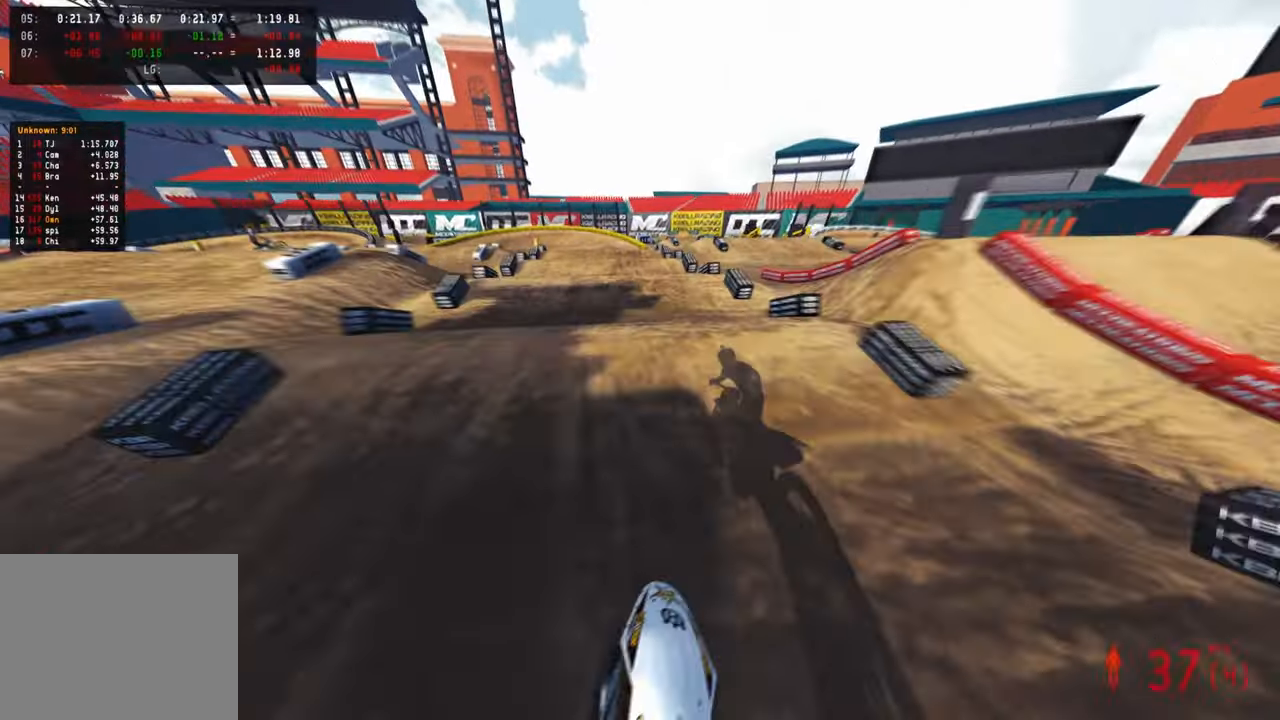
{"dt_ms": 500, "buttons": ["R2"], "left_stick": "center", "right_stick": "up", "events": [[16, "R3", "down"], [100, "R3", "up"], [183, "R3", "down"], [233, "left_stick", "center"], [250, "R3", "up"]]}
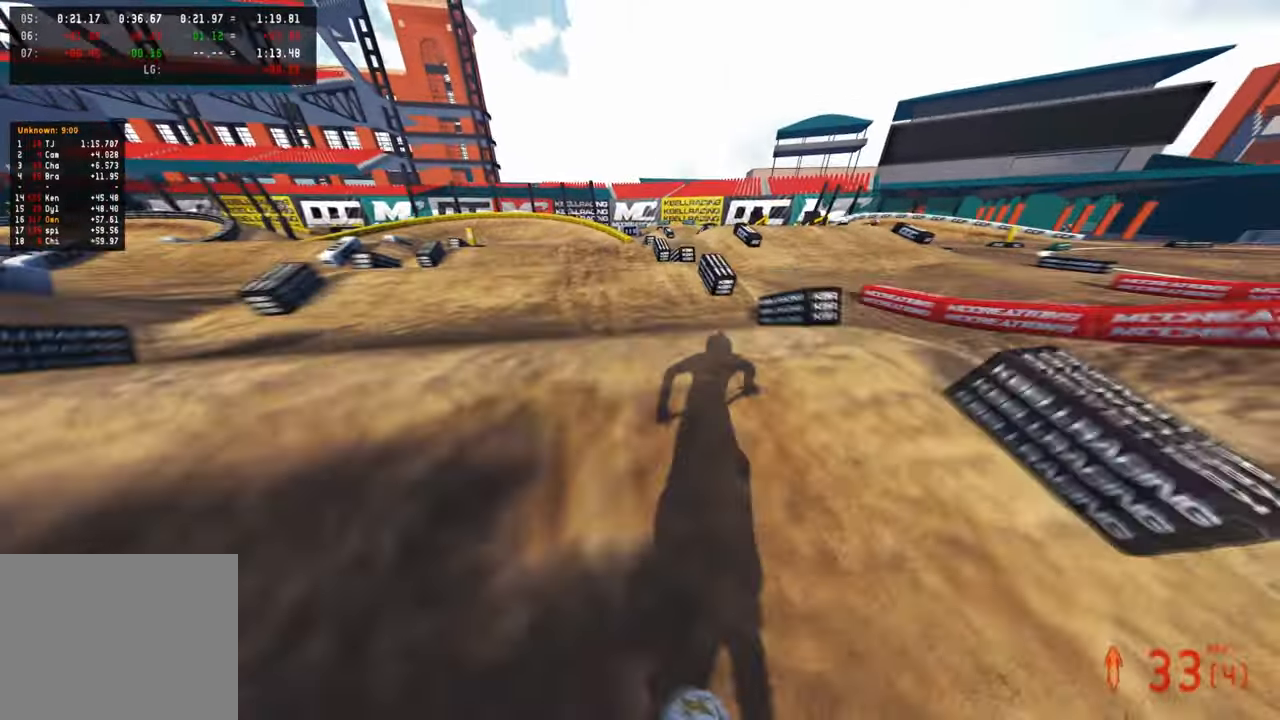
{"dt_ms": 500, "buttons": ["R2"], "left_stick": "center", "right_stick": "up", "events": [[183, "left_stick", "left"], [316, "R2", "up"], [400, "R2", "down"], [400, "left_stick", "center"]]}
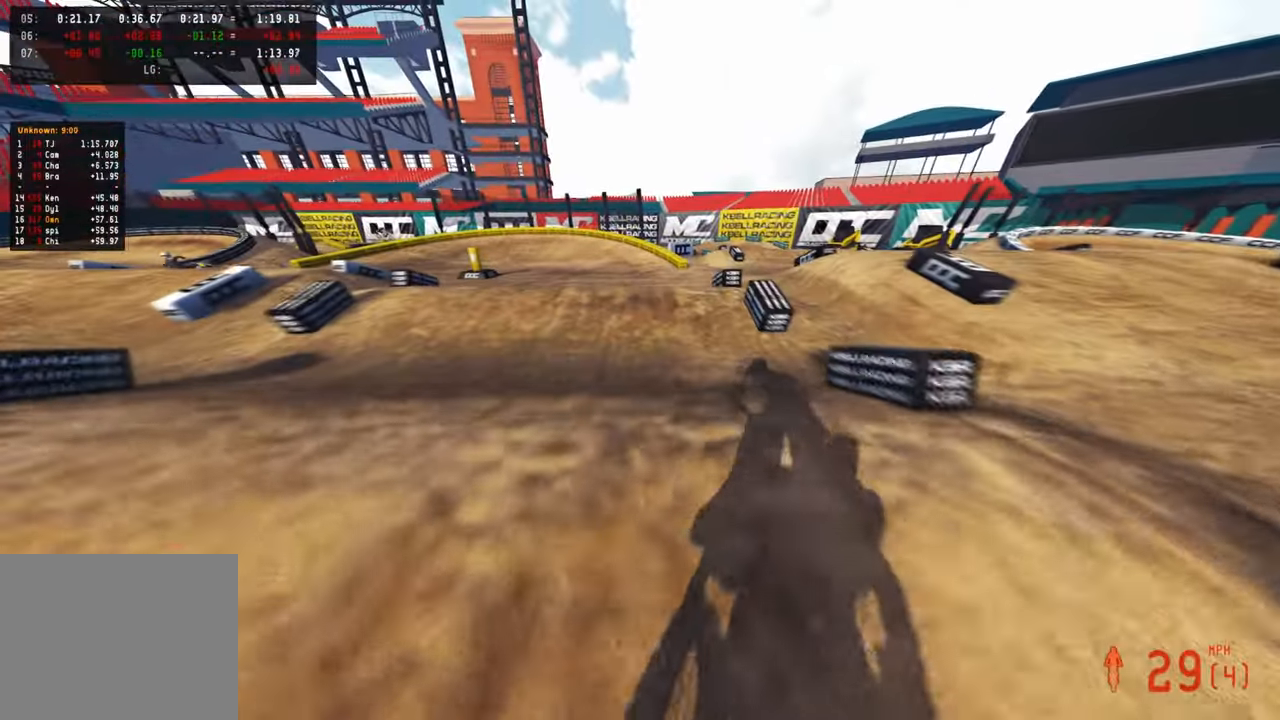
{"dt_ms": 500, "buttons": ["R2"], "left_stick": "center", "right_stick": "up", "events": [[33, "R2", "up"], [83, "R2", "down"], [100, "left_stick", "up-left"], [316, "left_stick", "center"], [350, "R2", "up"], [450, "R2", "down"]]}
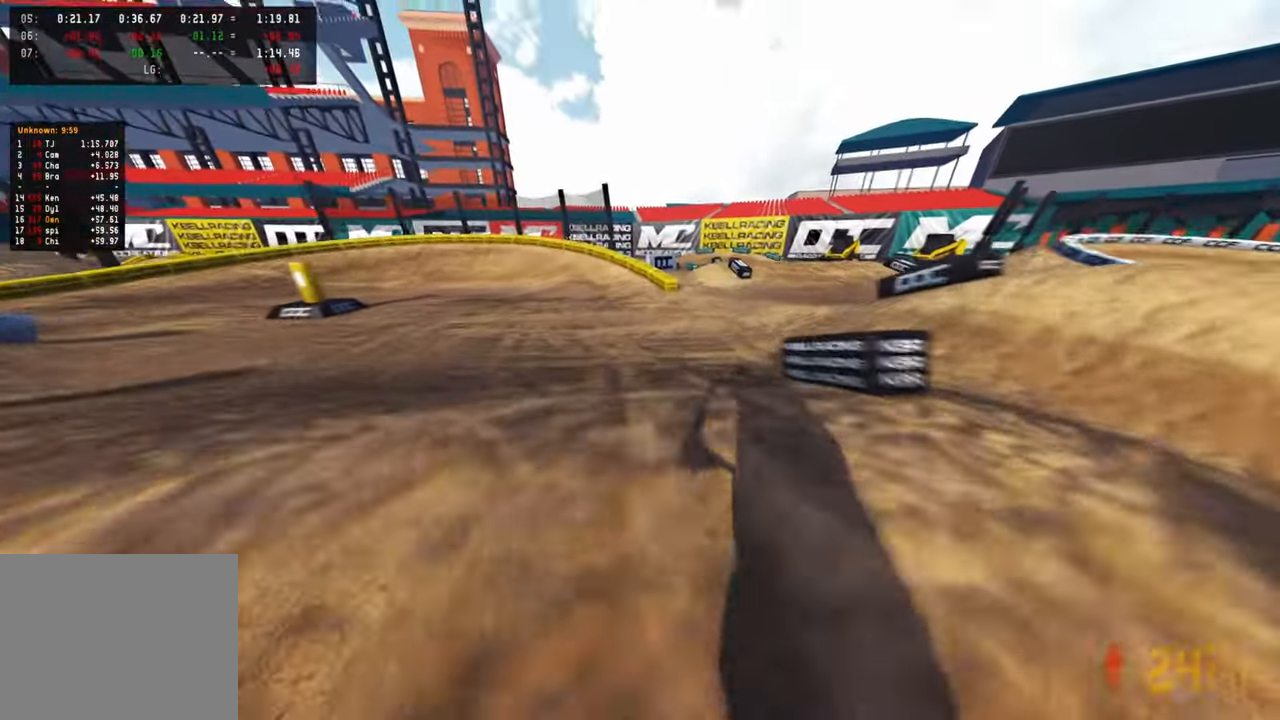
{"dt_ms": 500, "buttons": [], "left_stick": "center", "right_stick": "center", "events": [[66, "R2", "up"], [166, "L1", "down"], [233, "R2", "down"], [266, "L1", "up"], [366, "R2", "up"], [383, "right_stick", "center"]]}
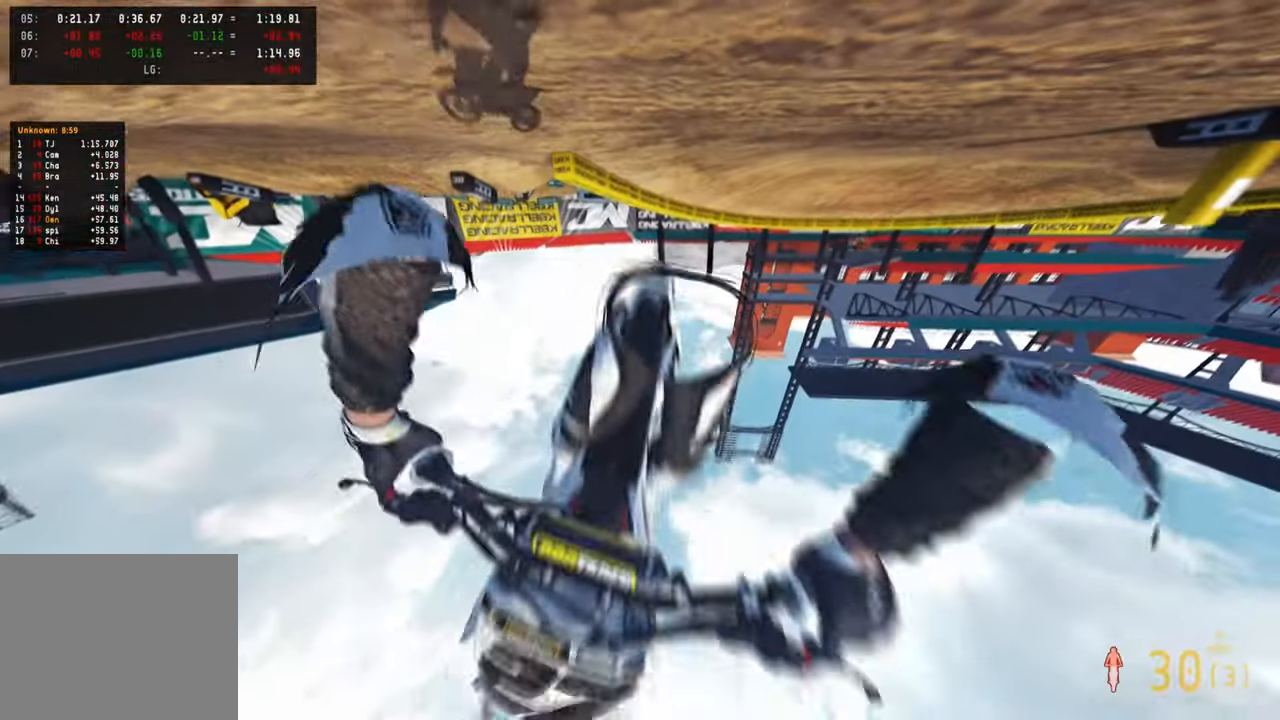
{"dt_ms": 500, "buttons": [], "left_stick": "up-left", "right_stick": "center", "events": [[116, "left_stick", "left"], [250, "left_stick", "up-left"]]}
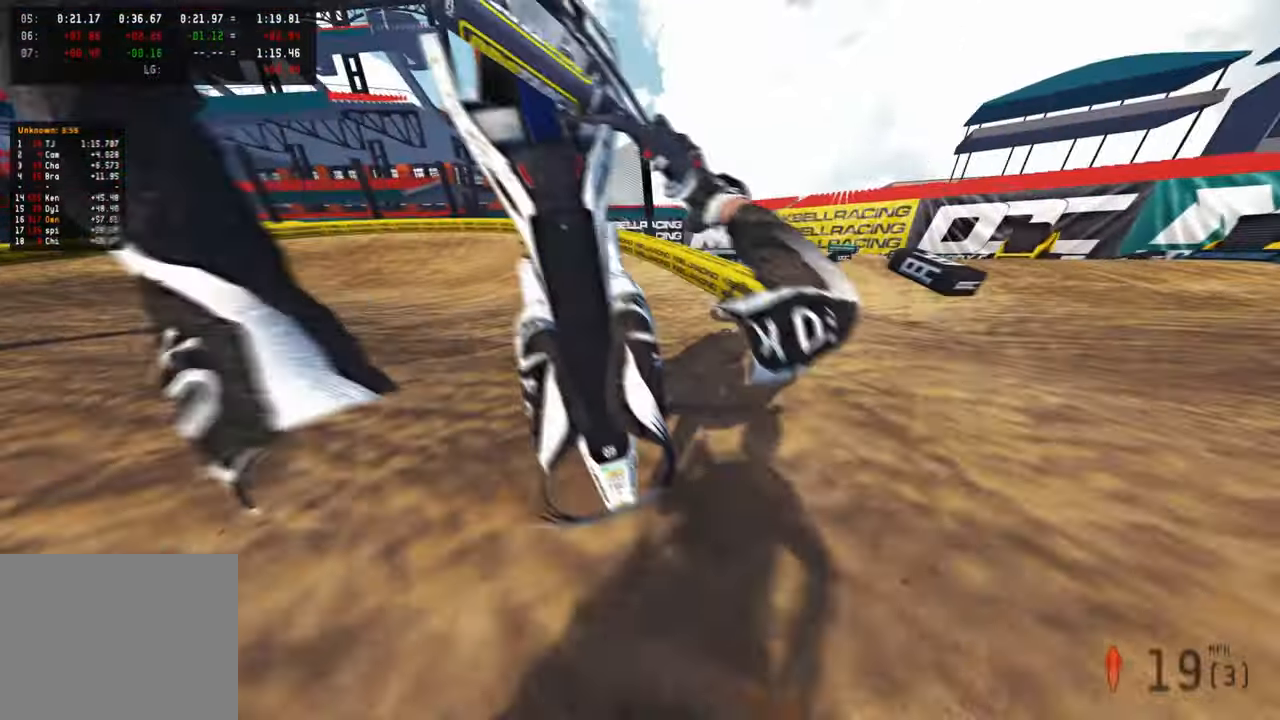
{"dt_ms": 500, "buttons": [], "left_stick": "center", "right_stick": "center", "events": [[416, "left_stick", "center"]]}
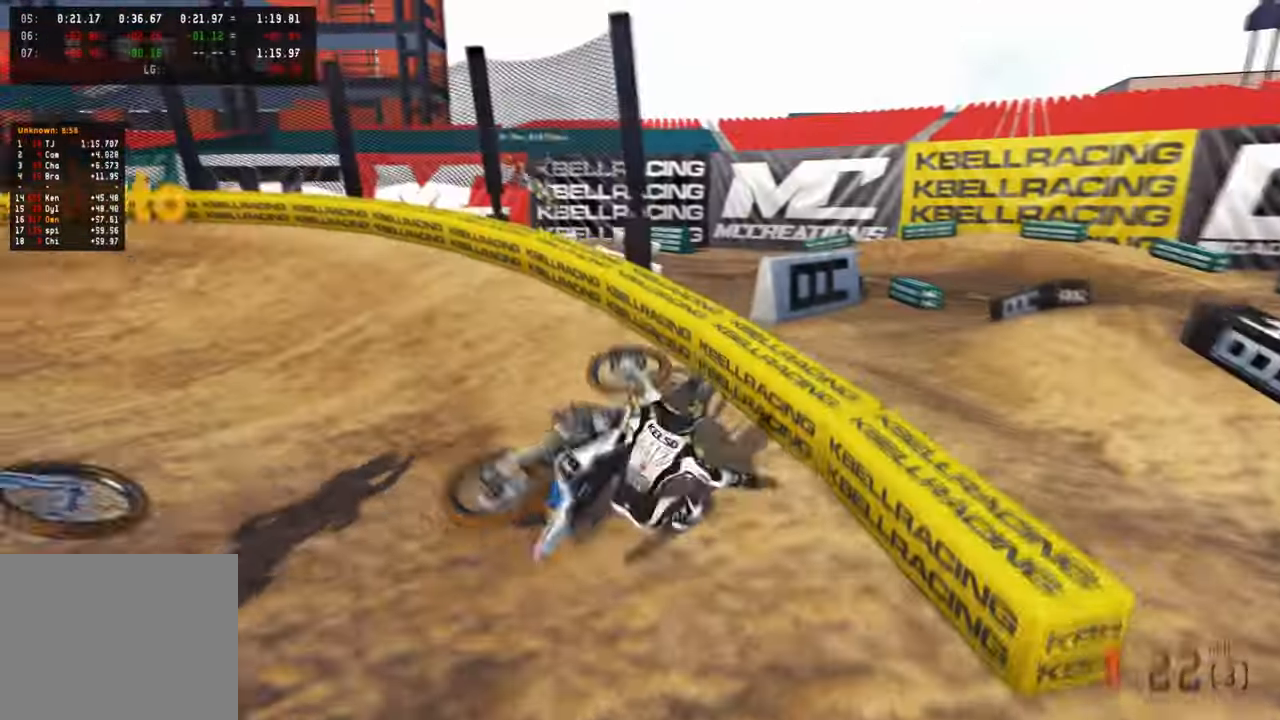
{"dt_ms": 1000, "buttons": ["L1", "DPAD_UP"], "left_stick": "right", "right_stick": "center", "events": [[233, "SELECT", "down"], [266, "left_stick", "up-left"], [333, "SELECT", "up"], [416, "L1", "down"], [466, "L1", "up"], [633, "left_stick", "center"], [683, "left_stick", "right"], [816, "SELECT", "down"], [850, "left_stick", "center"], [916, "SELECT", "up"], [950, "left_stick", "right"], [983, "L1", "down"], [1000, "DPAD_UP", "down"]]}
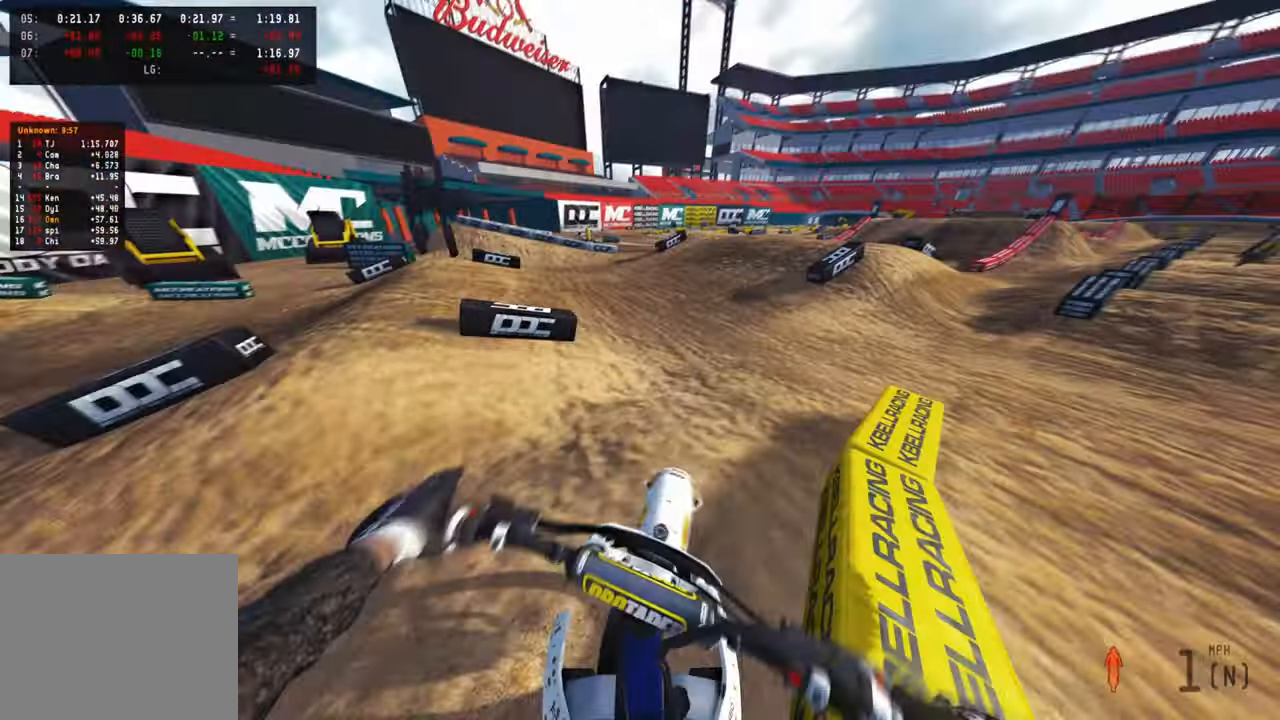
{"dt_ms": 500, "buttons": [], "left_stick": "up-right", "right_stick": "down-left", "events": [[16, "R2", "down"], [116, "L1", "up"], [183, "DPAD_UP", "up"], [266, "R2", "up"], [266, "left_stick", "center"], [350, "left_stick", "up-right"], [500, "right_stick", "down-left"]]}
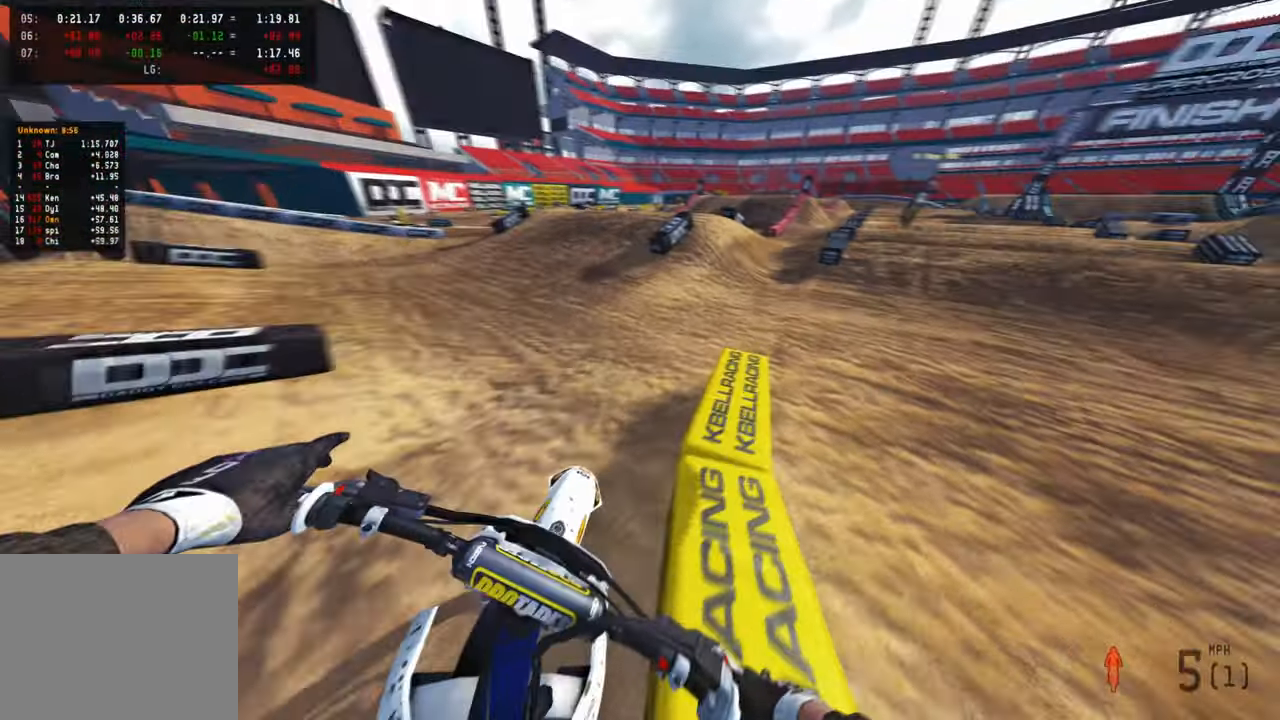
{"dt_ms": 500, "buttons": [], "left_stick": "up", "right_stick": "center", "events": [[116, "R3", "down"], [200, "R3", "up"], [216, "left_stick", "up"], [266, "right_stick", "center"]]}
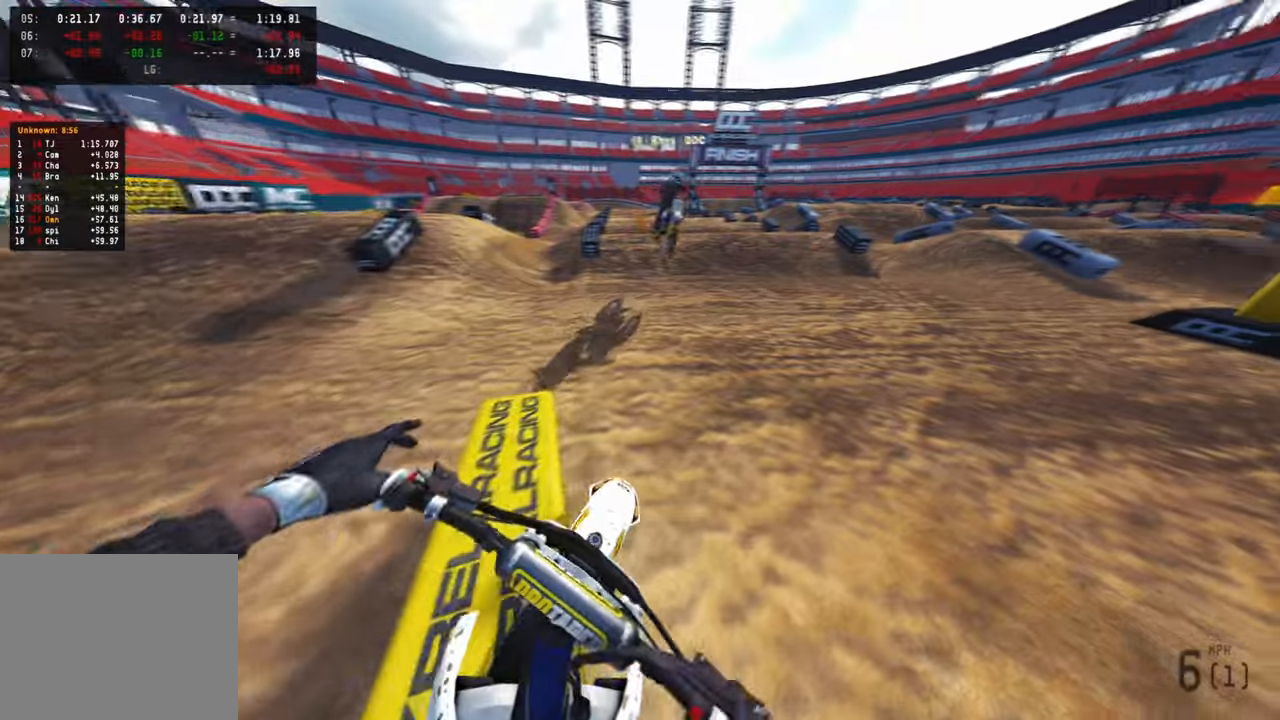
{"dt_ms": 500, "buttons": ["R2"], "left_stick": "up-right", "right_stick": "left", "events": [[17, "L2", "down"], [134, "left_stick", "up-right"], [150, "L2", "up"], [367, "right_stick", "left"], [467, "R2", "down"]]}
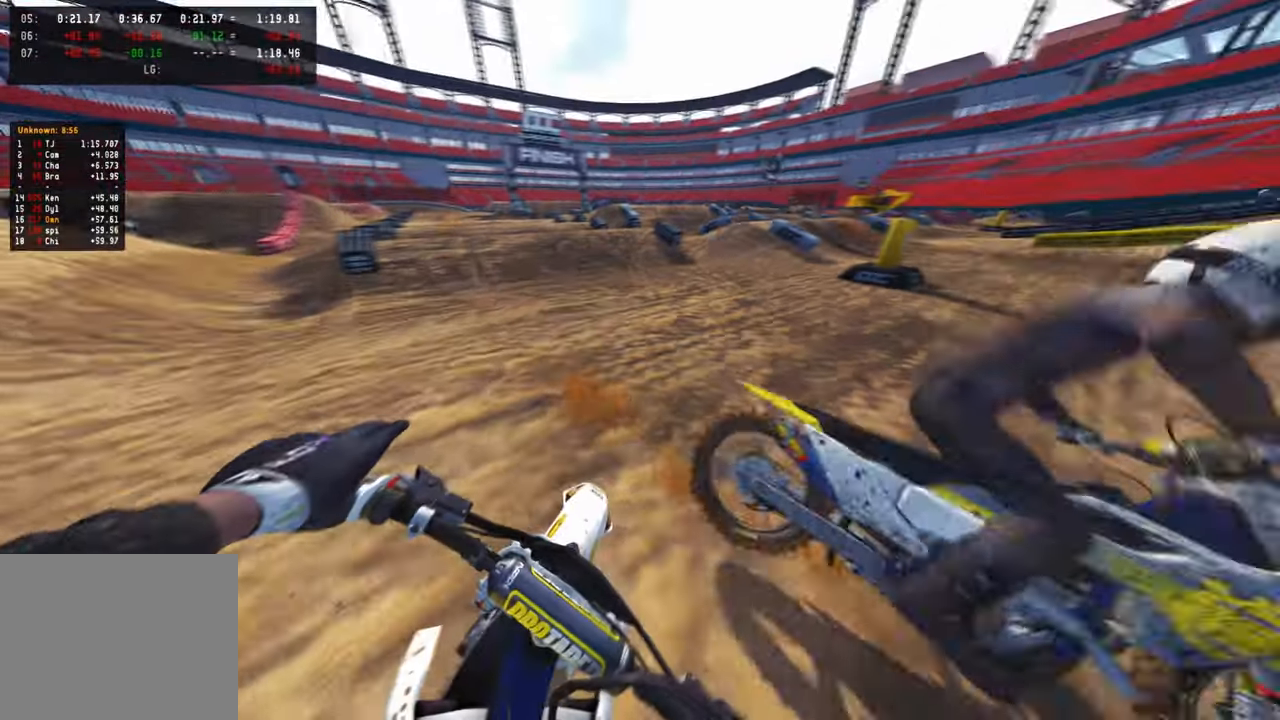
{"dt_ms": 500, "buttons": ["R2"], "left_stick": "up-right", "right_stick": "up-left", "events": [[84, "R2", "up"], [167, "R2", "down"], [417, "right_stick", "up-left"]]}
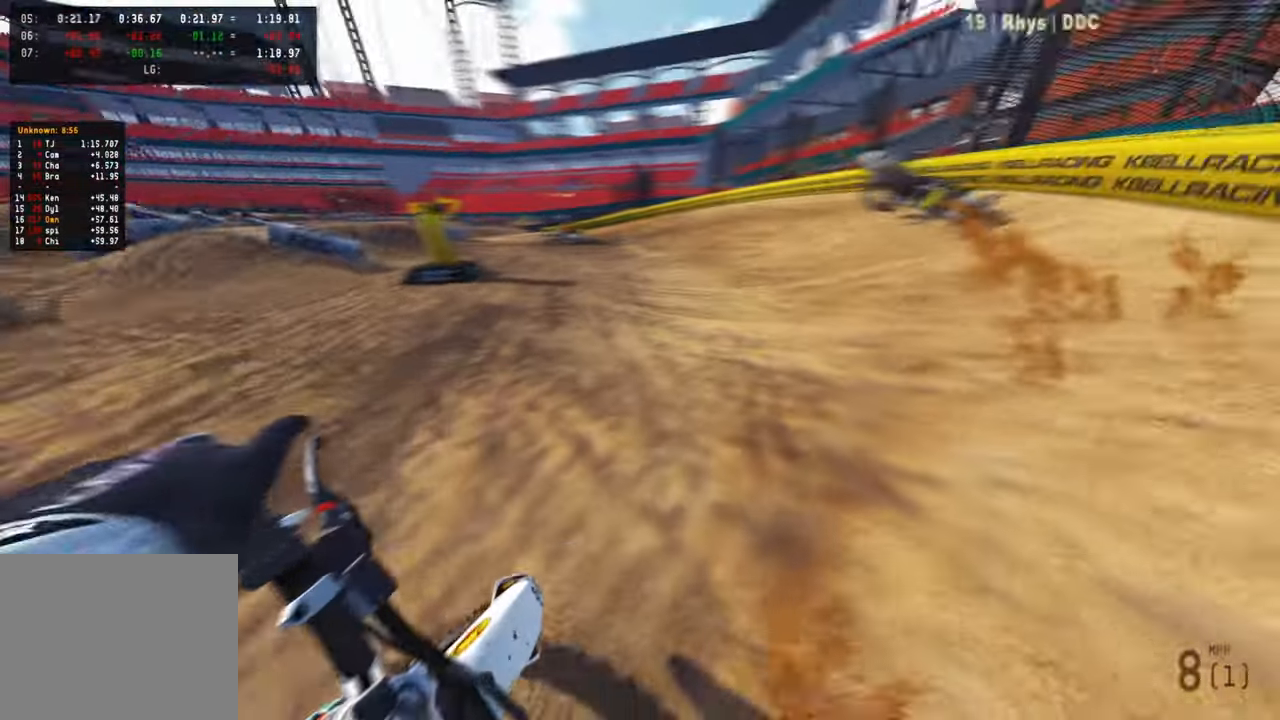
{"dt_ms": 500, "buttons": [], "left_stick": "up-left", "right_stick": "up-right", "events": [[200, "R2", "up"], [234, "left_stick", "up"], [250, "R2", "down"], [367, "right_stick", "up"], [417, "left_stick", "up-left"], [434, "R2", "up"], [500, "right_stick", "up-right"]]}